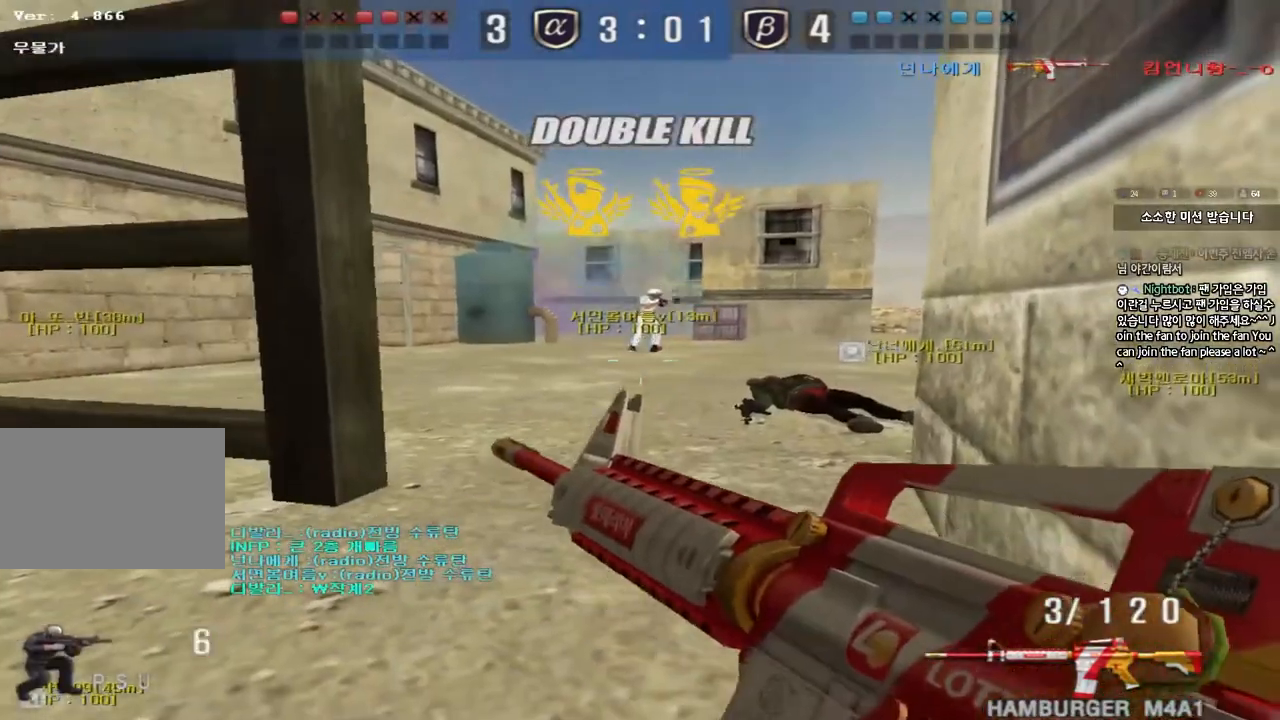
Gameplay with keyboard; each line is a JSON object with the keys held at the frame after it. "events" lists presses ("down") and releases ("up") of "a", "ctrl", "d", "e", "f", "q", "r", "s", "shift", "space", "tab" and "w" between this image and that frame as [ms after this image, input, new state], when the widget could be followed in between. No other keys are recorded. Mouse input is not recorded.
{"keys": ["ctrl"], "events": []}
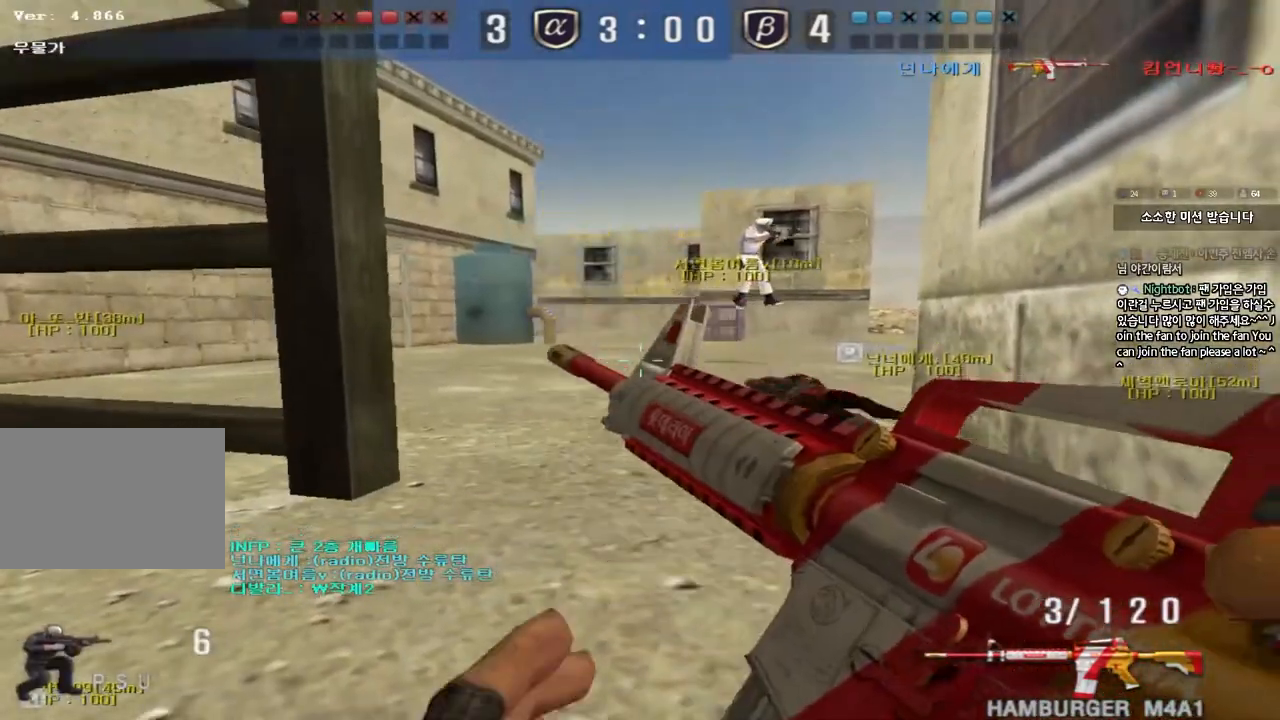
{"keys": ["d"], "events": [[350, "s", "down"], [367, "d", "down"], [400, "ctrl", "up"], [467, "s", "up"]]}
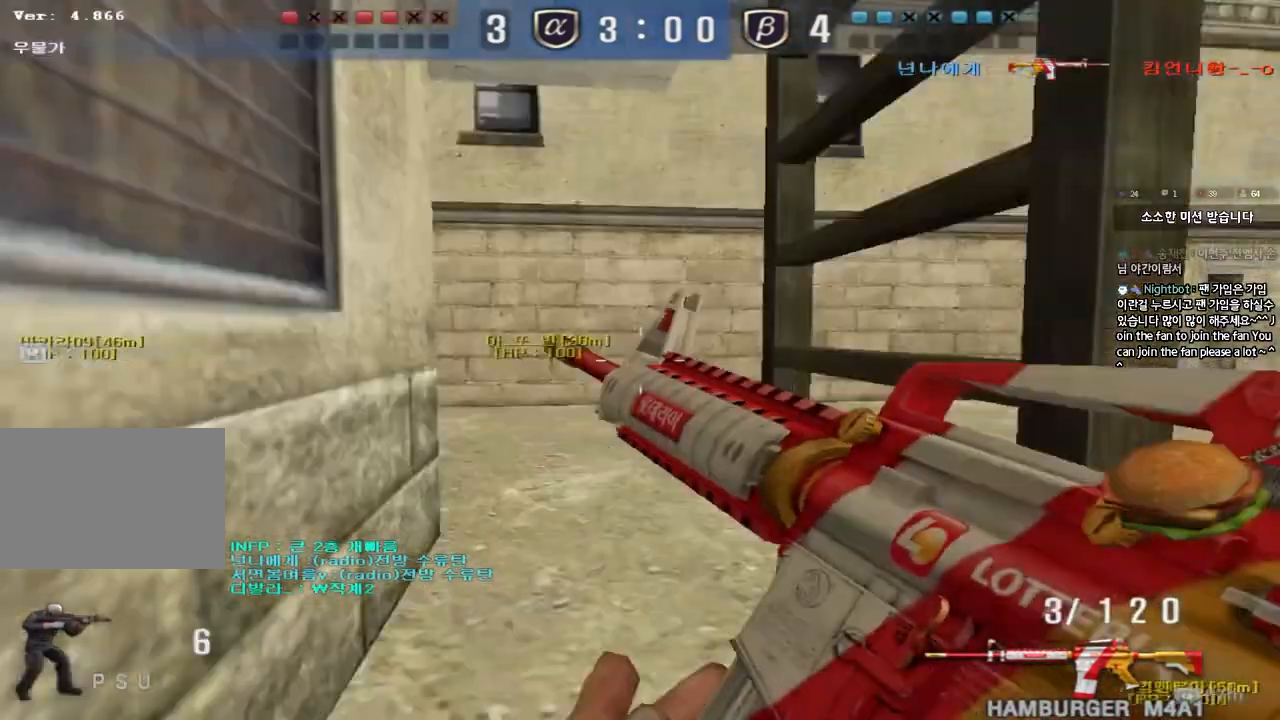
{"keys": ["w"], "events": [[50, "w", "down"], [217, "d", "up"], [217, "space", "down"], [317, "space", "up"]]}
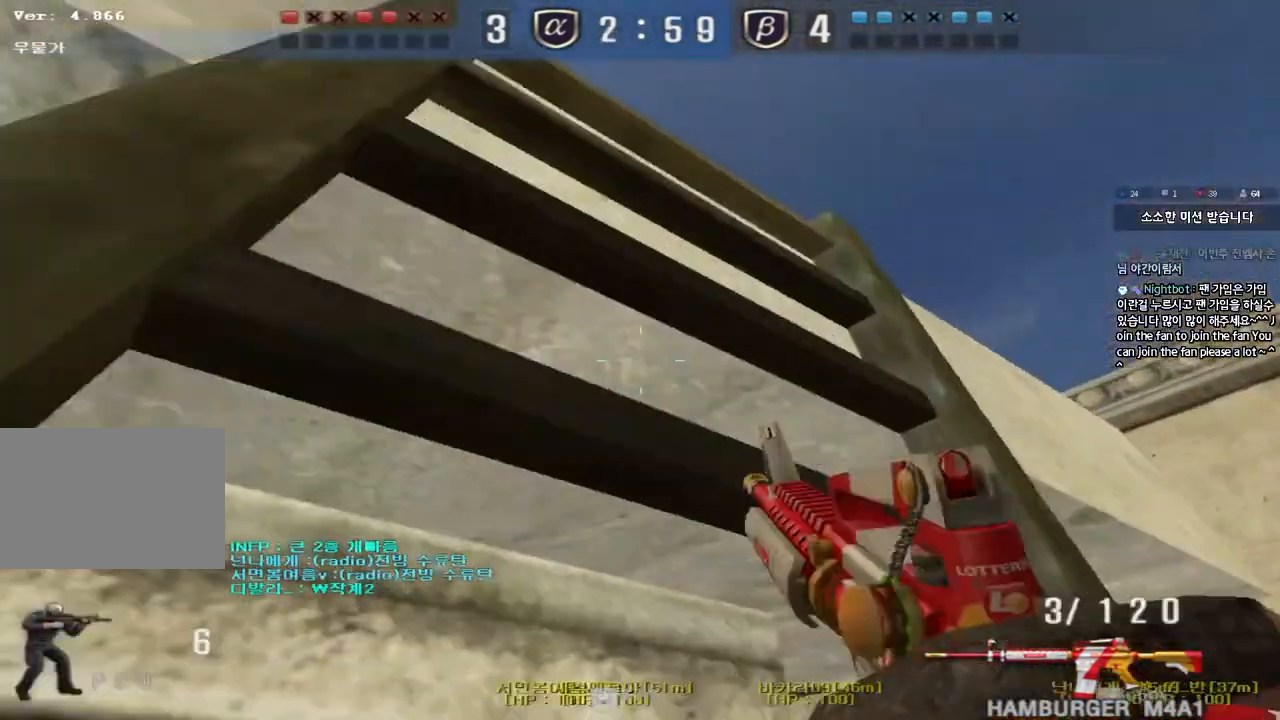
{"keys": [], "events": [[483, "w", "up"]]}
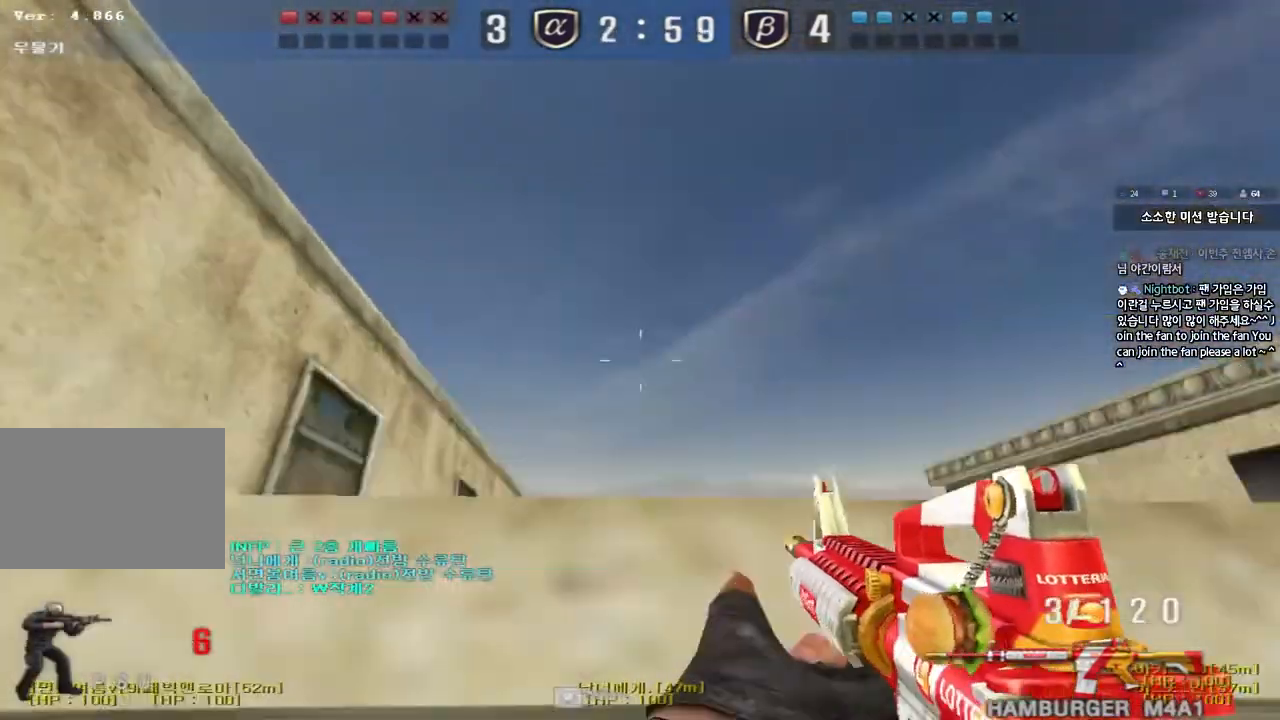
{"keys": ["w"], "events": [[383, "w", "down"]]}
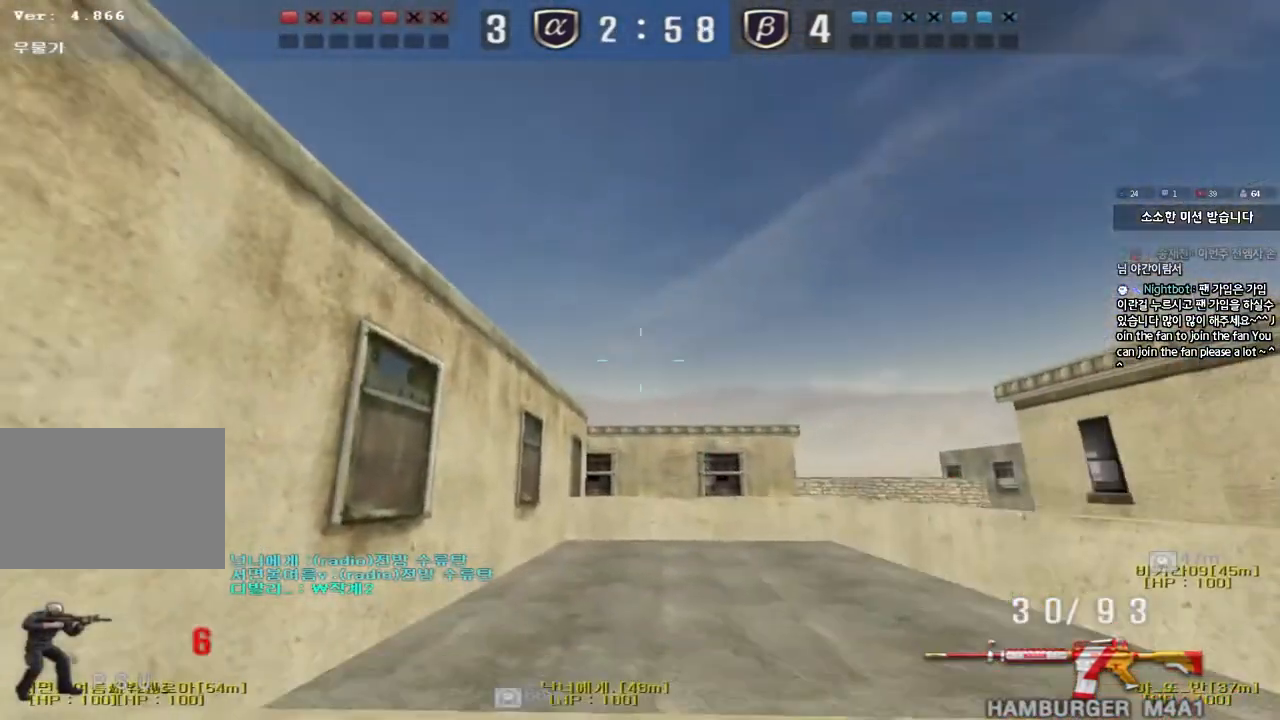
{"keys": ["a", "w"], "events": [[250, "a", "down"], [267, "space", "down"], [417, "space", "up"]]}
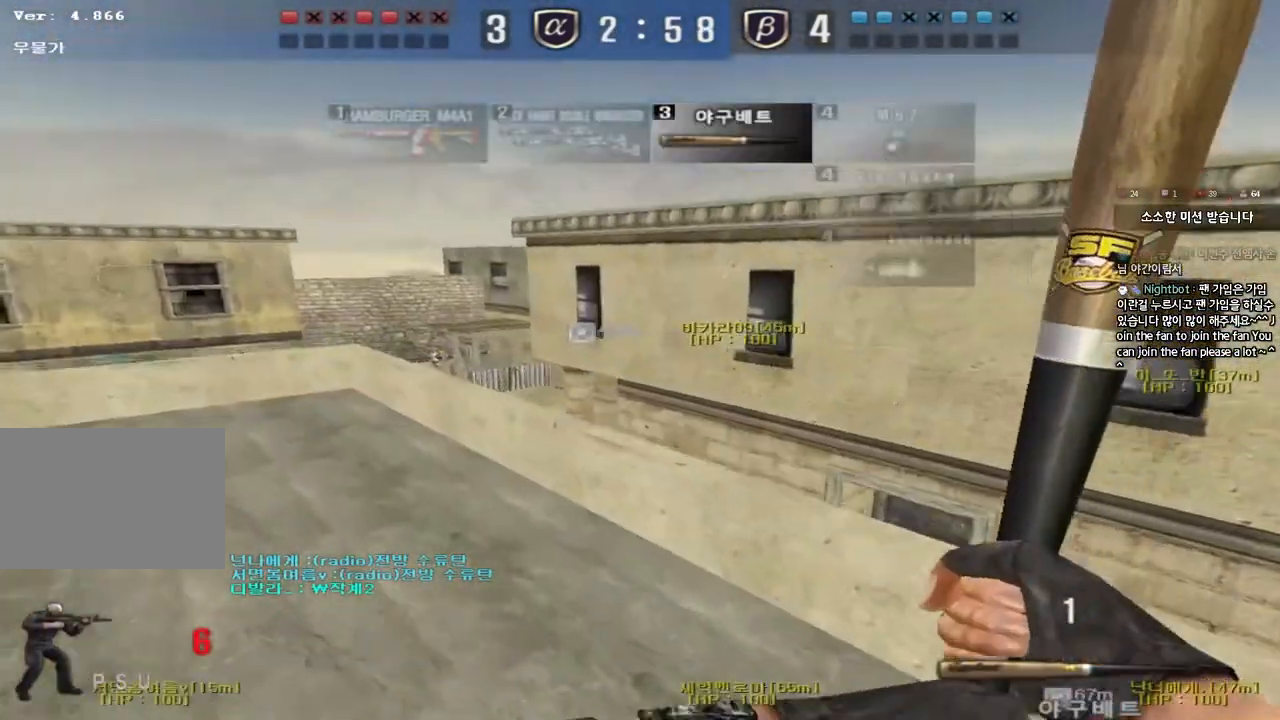
{"keys": ["a", "w"], "events": []}
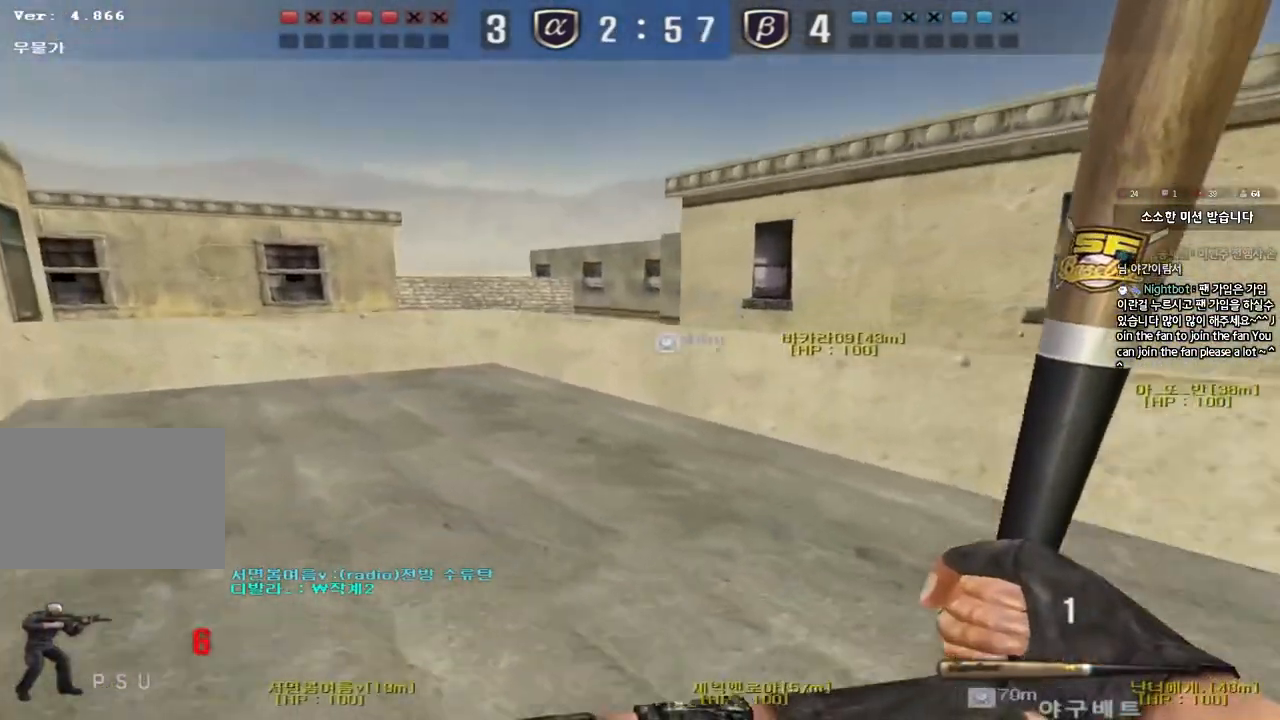
{"keys": ["ctrl"], "events": [[117, "ctrl", "down"], [117, "w", "up"], [133, "a", "up"], [217, "ctrl", "up"], [233, "a", "down"], [233, "w", "down"], [433, "ctrl", "down"], [433, "w", "up"], [450, "a", "up"]]}
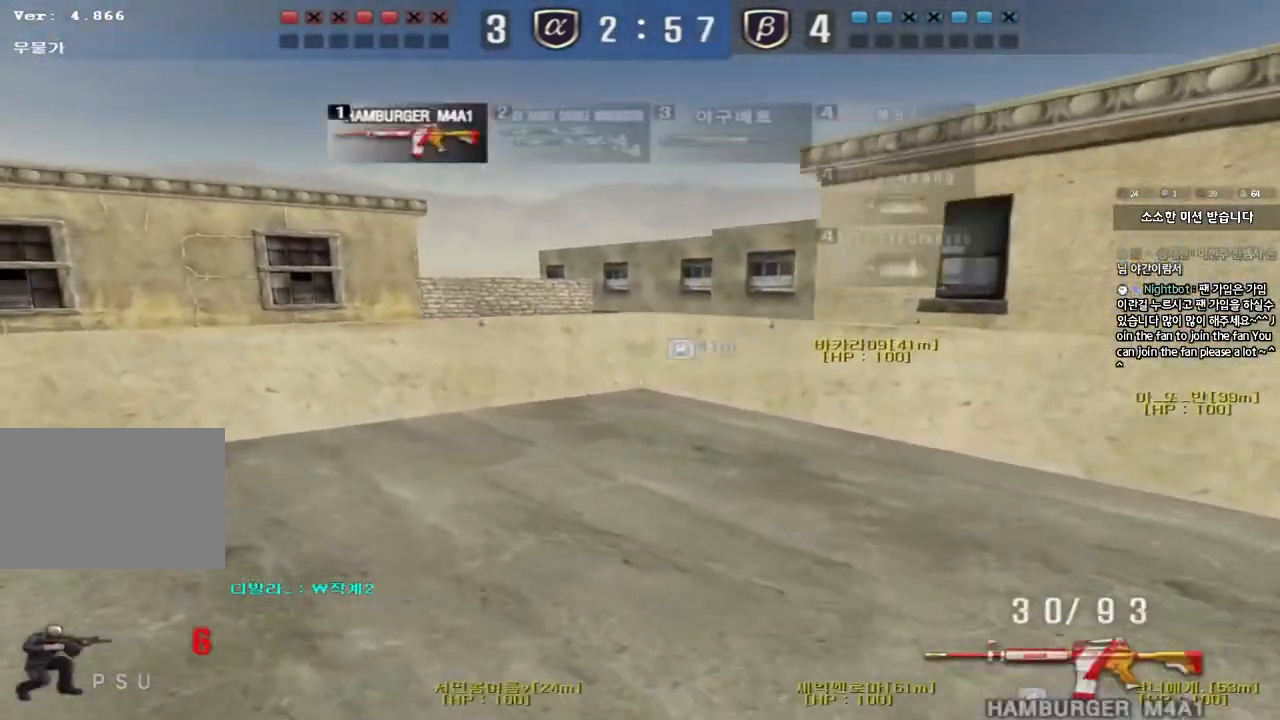
{"keys": ["a", "shift", "w"], "events": [[17, "ctrl", "up"], [33, "w", "down"], [50, "a", "down"], [150, "shift", "down"], [233, "shift", "up"], [283, "shift", "down"]]}
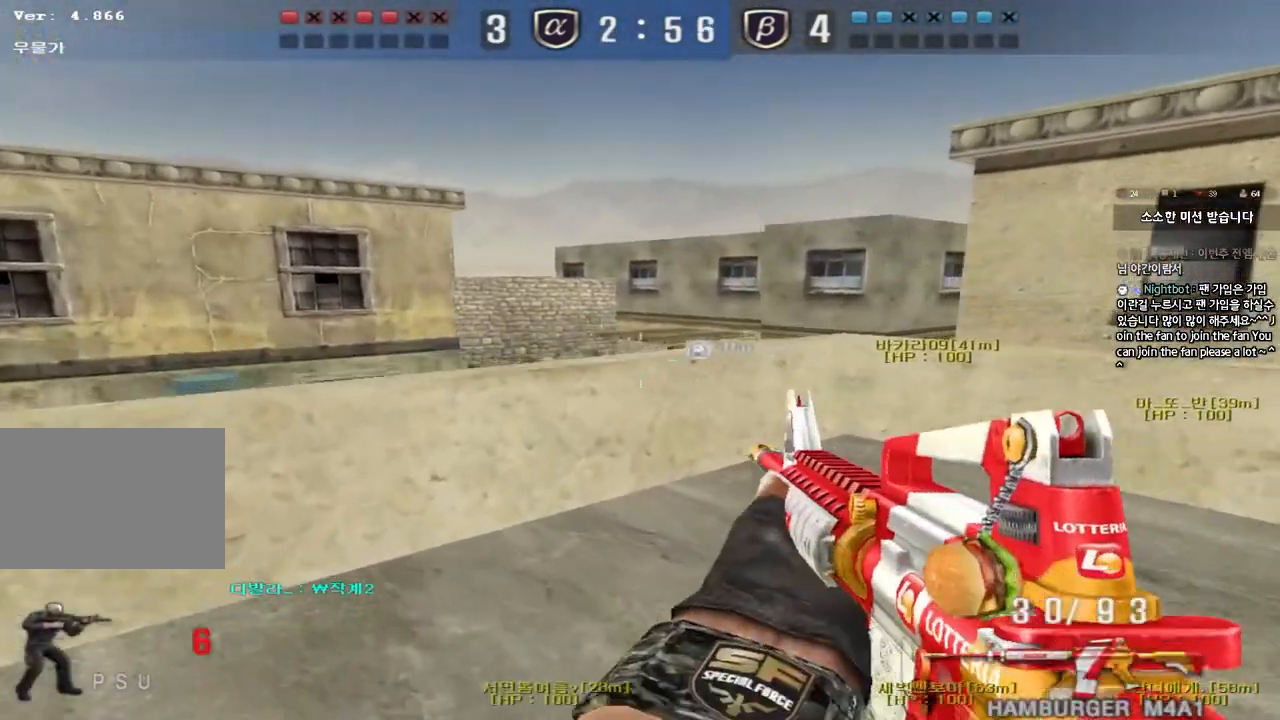
{"keys": ["a", "shift"], "events": [[100, "w", "up"], [133, "a", "up"], [433, "a", "down"]]}
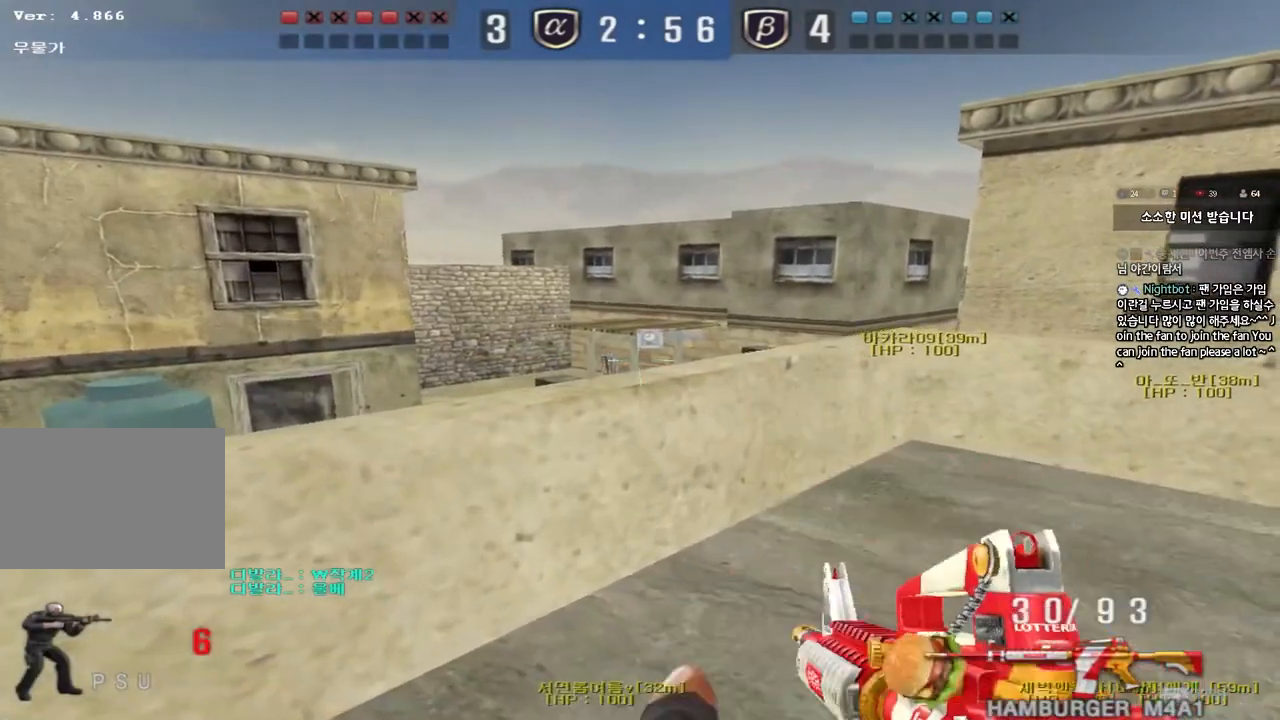
{"keys": ["shift"], "events": [[17, "a", "up"]]}
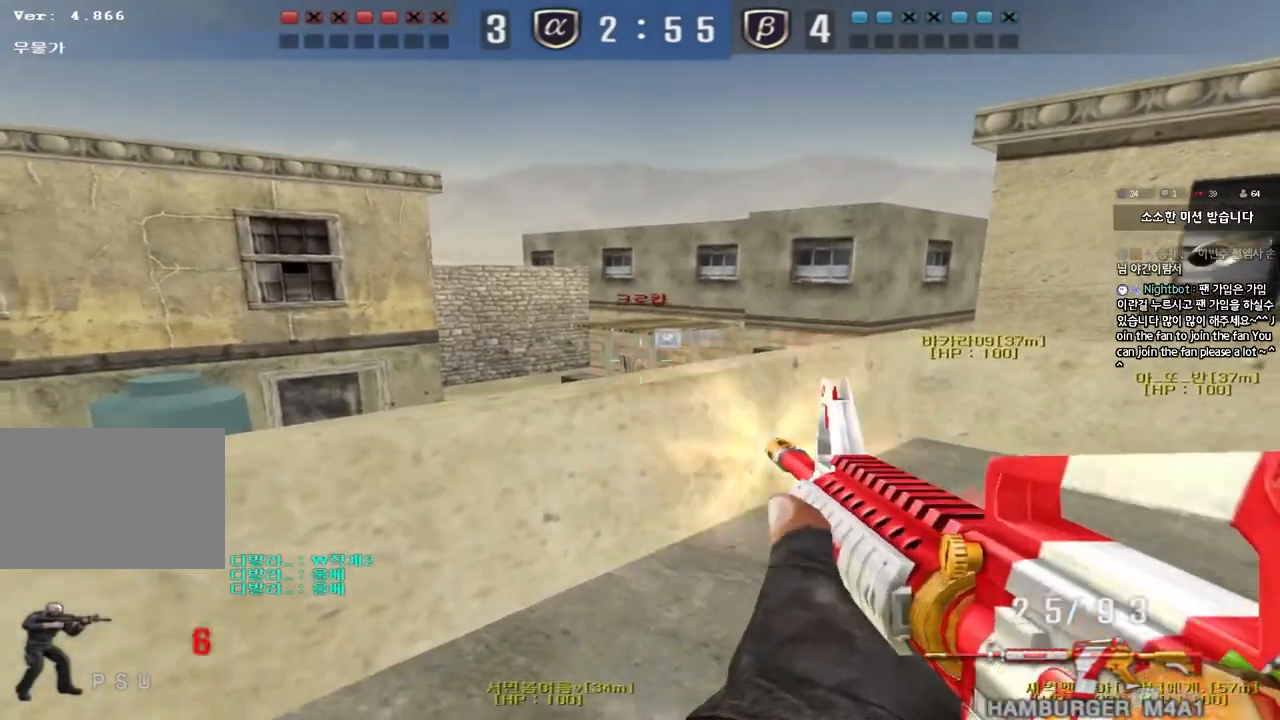
{"keys": ["shift"], "events": []}
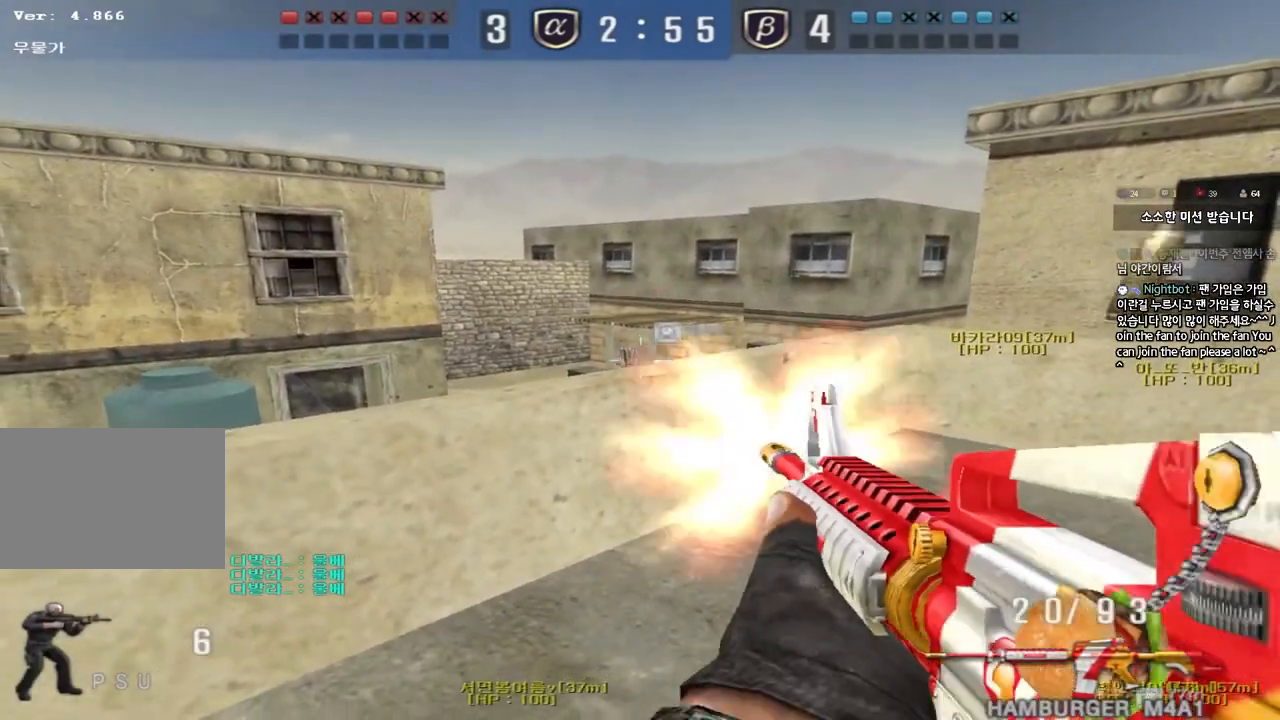
{"keys": ["d"], "events": [[317, "w", "down"], [333, "d", "down"], [333, "shift", "up"], [500, "w", "up"]]}
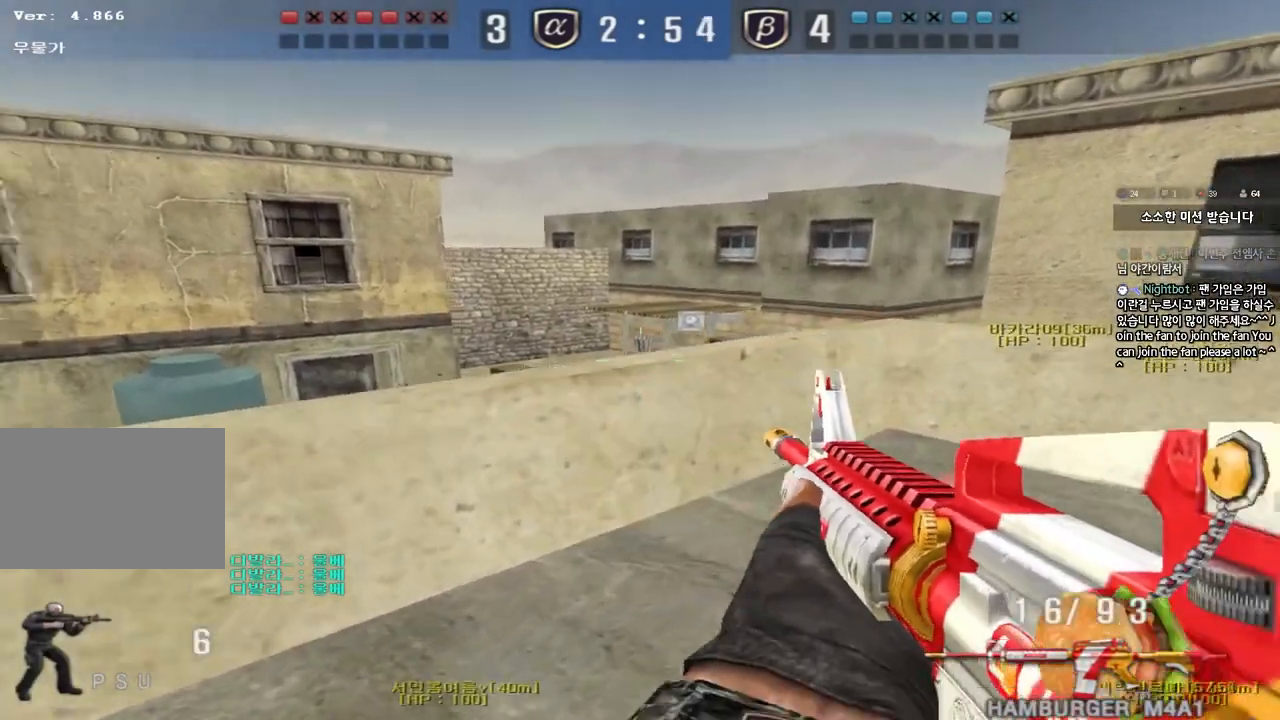
{"keys": ["ctrl", "d", "s"], "events": [[17, "ctrl", "down"], [17, "d", "up"], [83, "d", "down"], [100, "ctrl", "up"], [317, "ctrl", "down"], [350, "s", "down"]]}
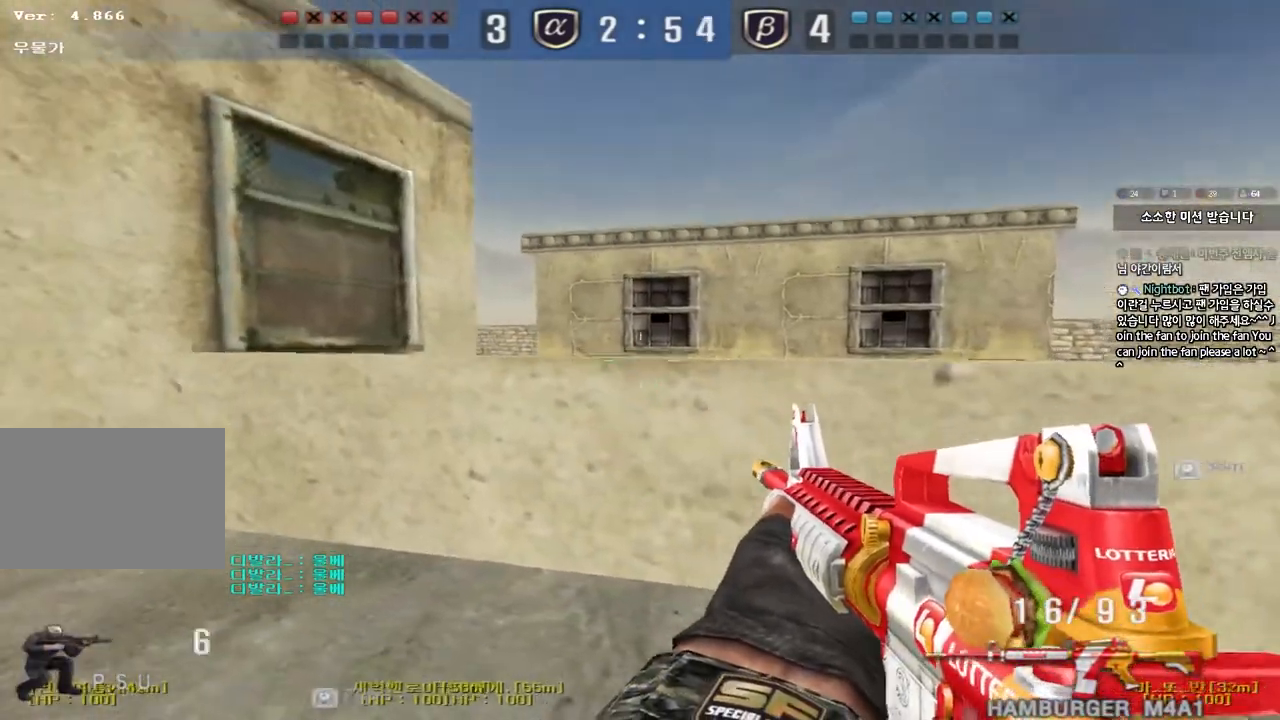
{"keys": ["ctrl"], "events": [[67, "s", "up"], [467, "d", "up"]]}
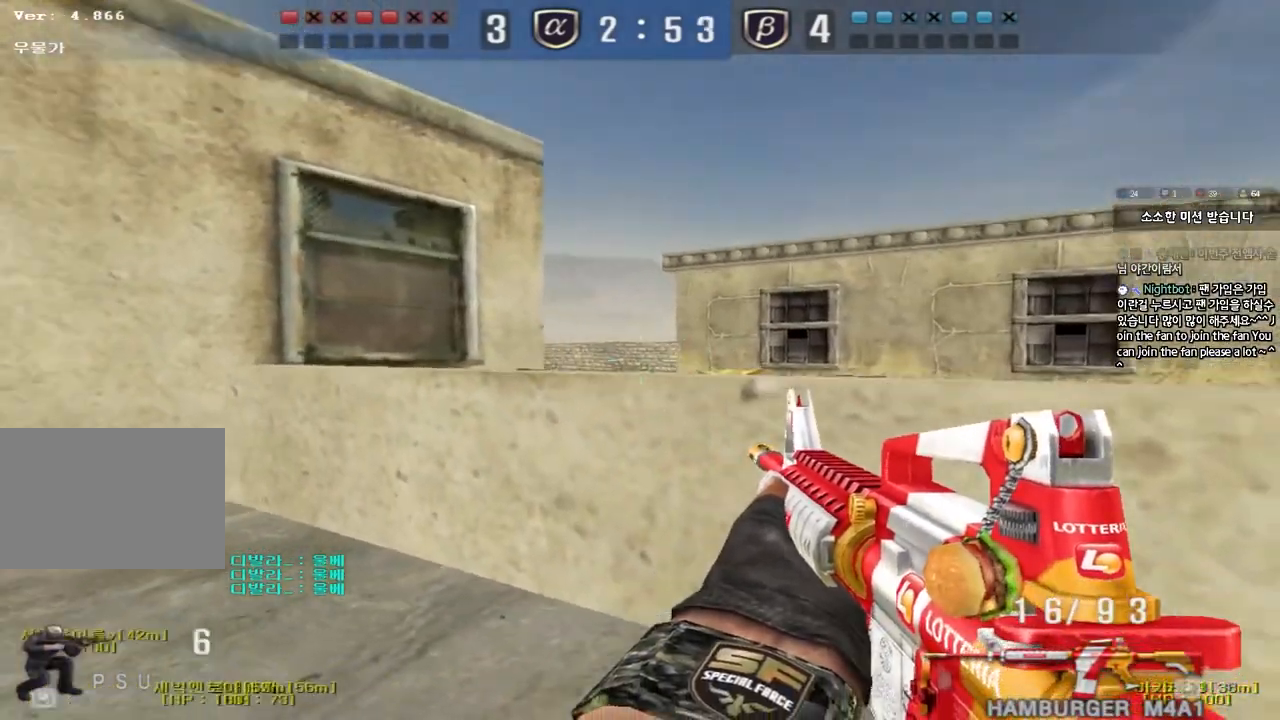
{"keys": ["ctrl"], "events": []}
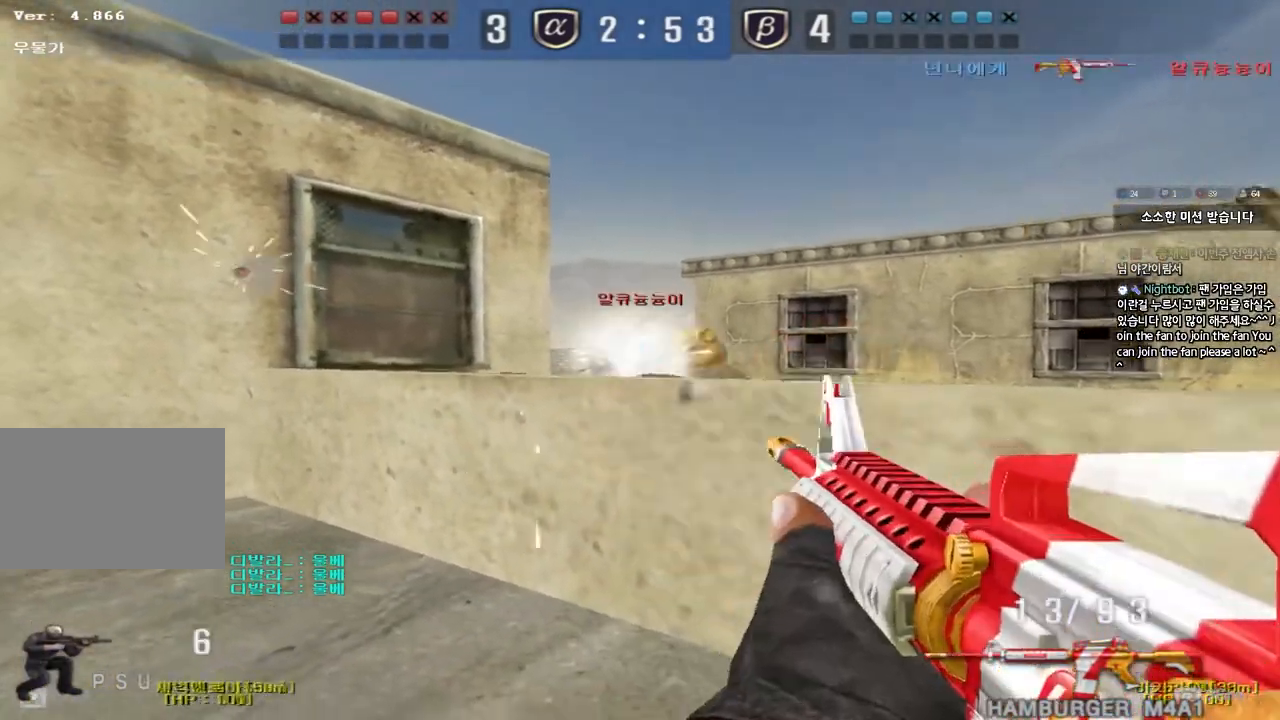
{"keys": ["a", "d", "s"], "events": [[283, "a", "down"], [283, "s", "down"], [350, "ctrl", "up"], [483, "d", "down"]]}
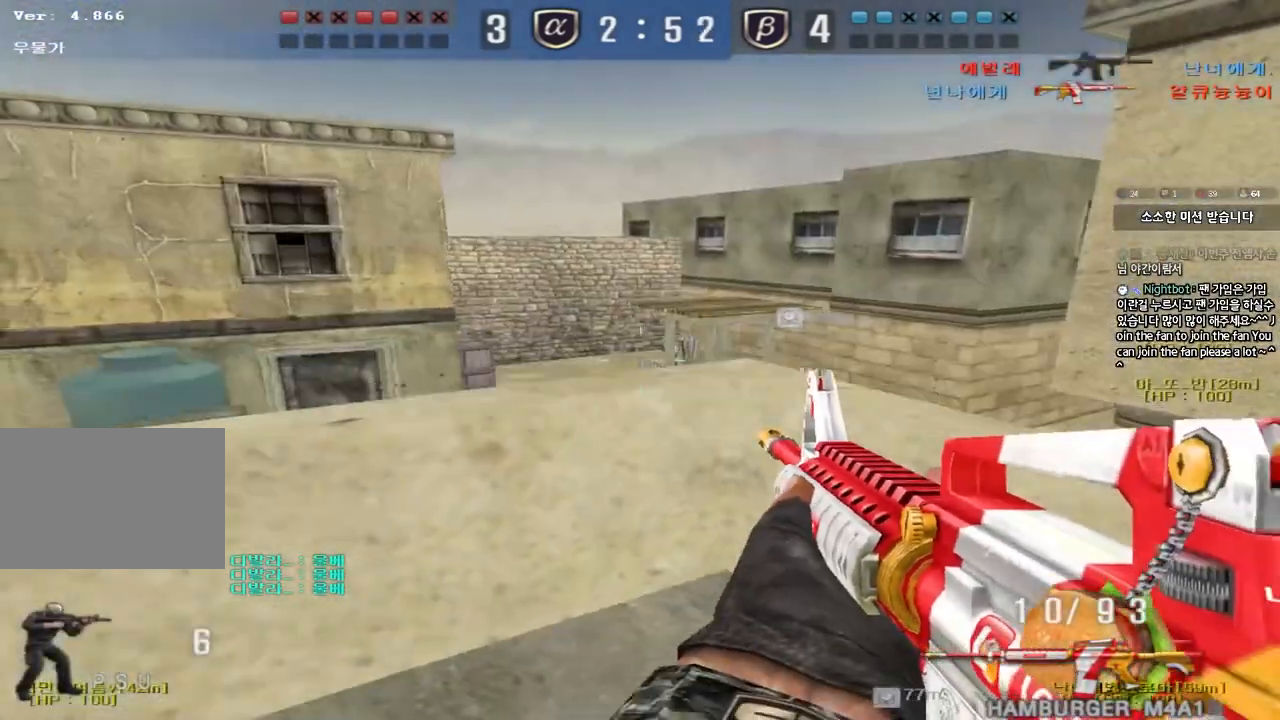
{"keys": [], "events": [[17, "a", "up"], [150, "s", "up"], [333, "d", "up"], [433, "a", "down"], [467, "a", "up"]]}
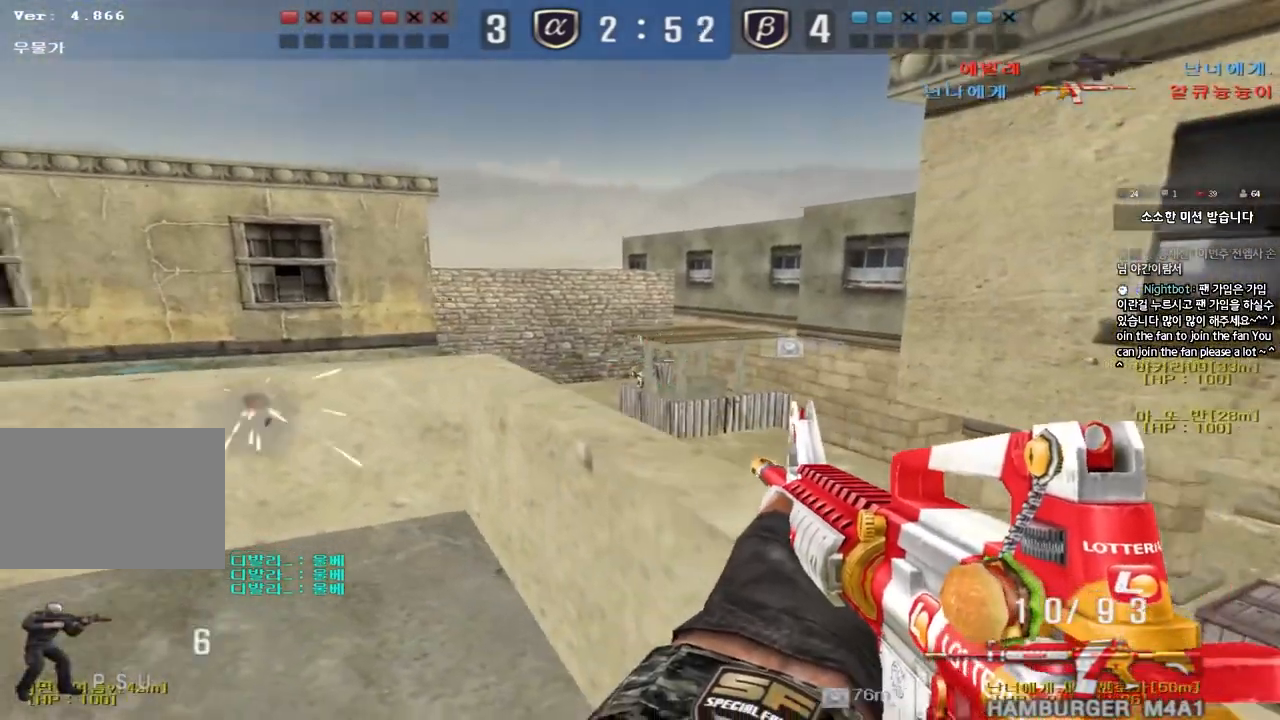
{"keys": [], "events": []}
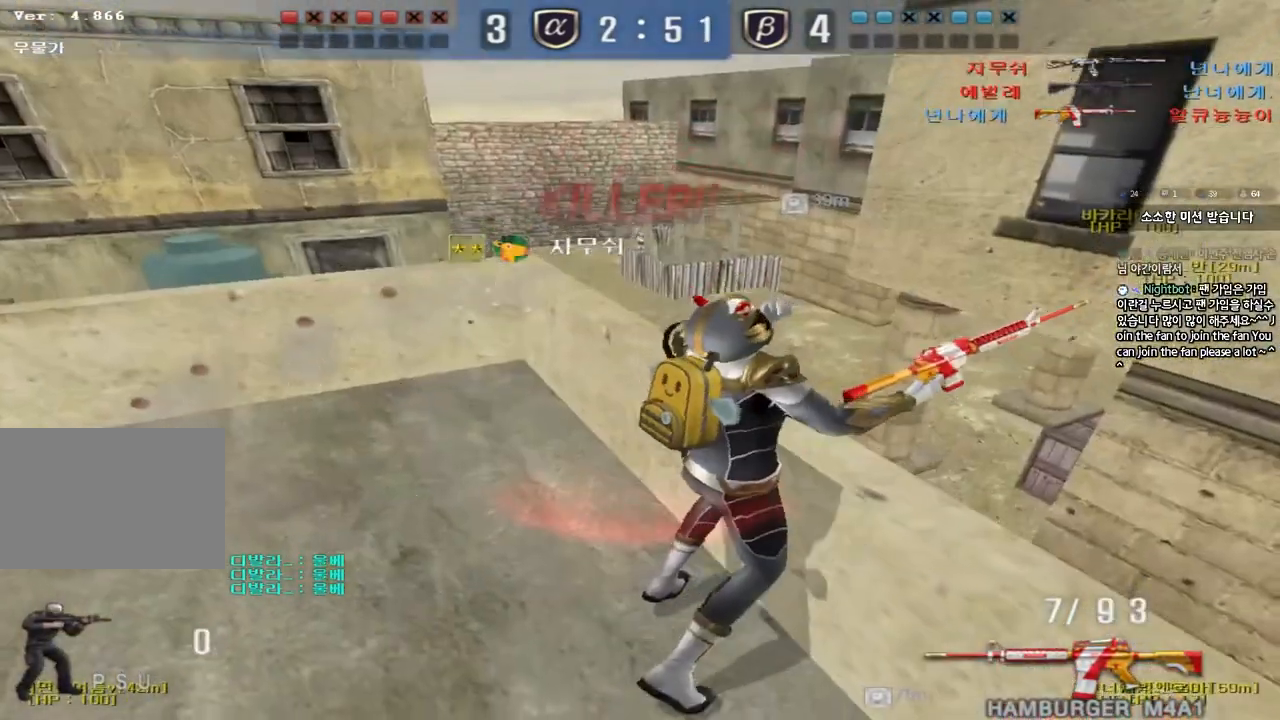
{"keys": [], "events": []}
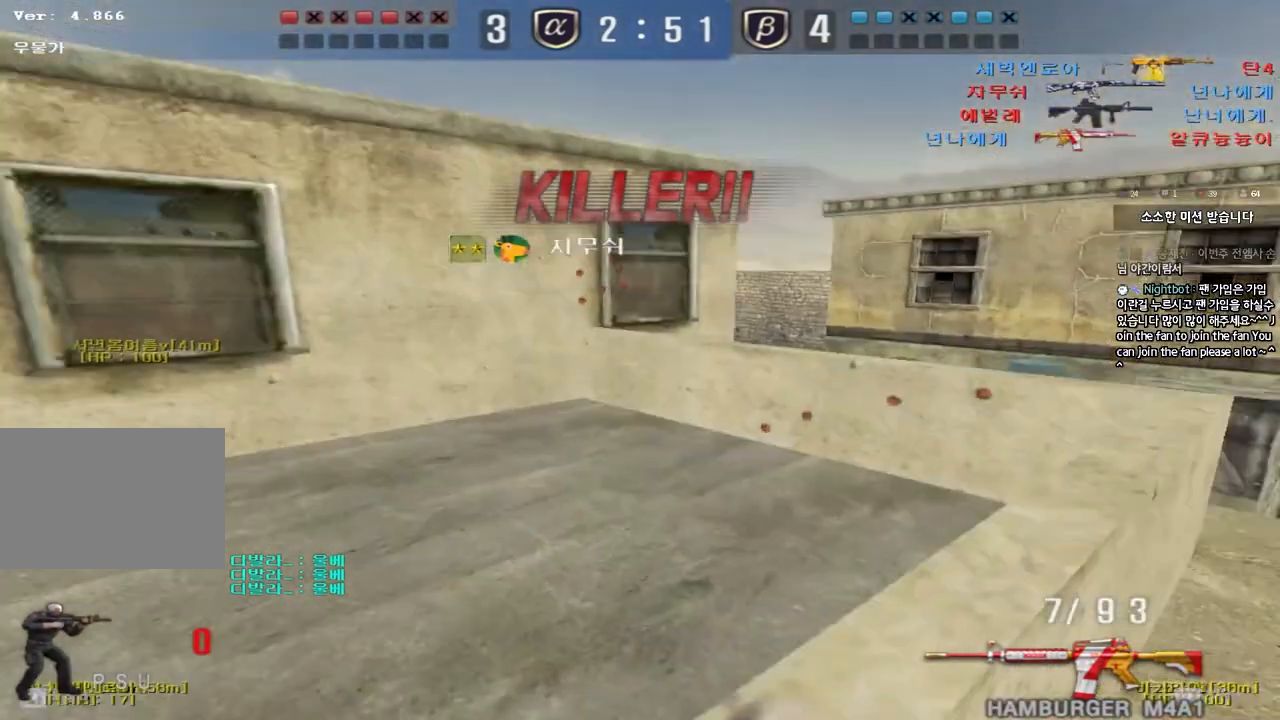
{"keys": [], "events": []}
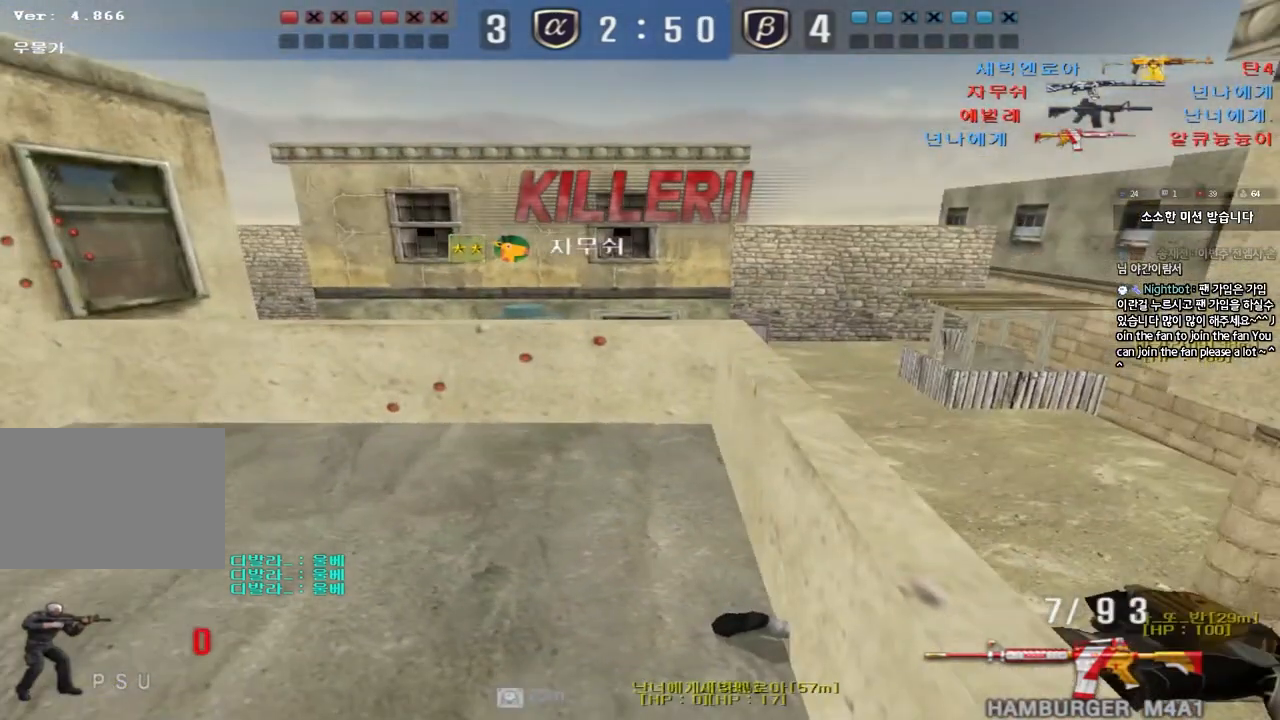
{"keys": ["tab"], "events": [[383, "tab", "down"]]}